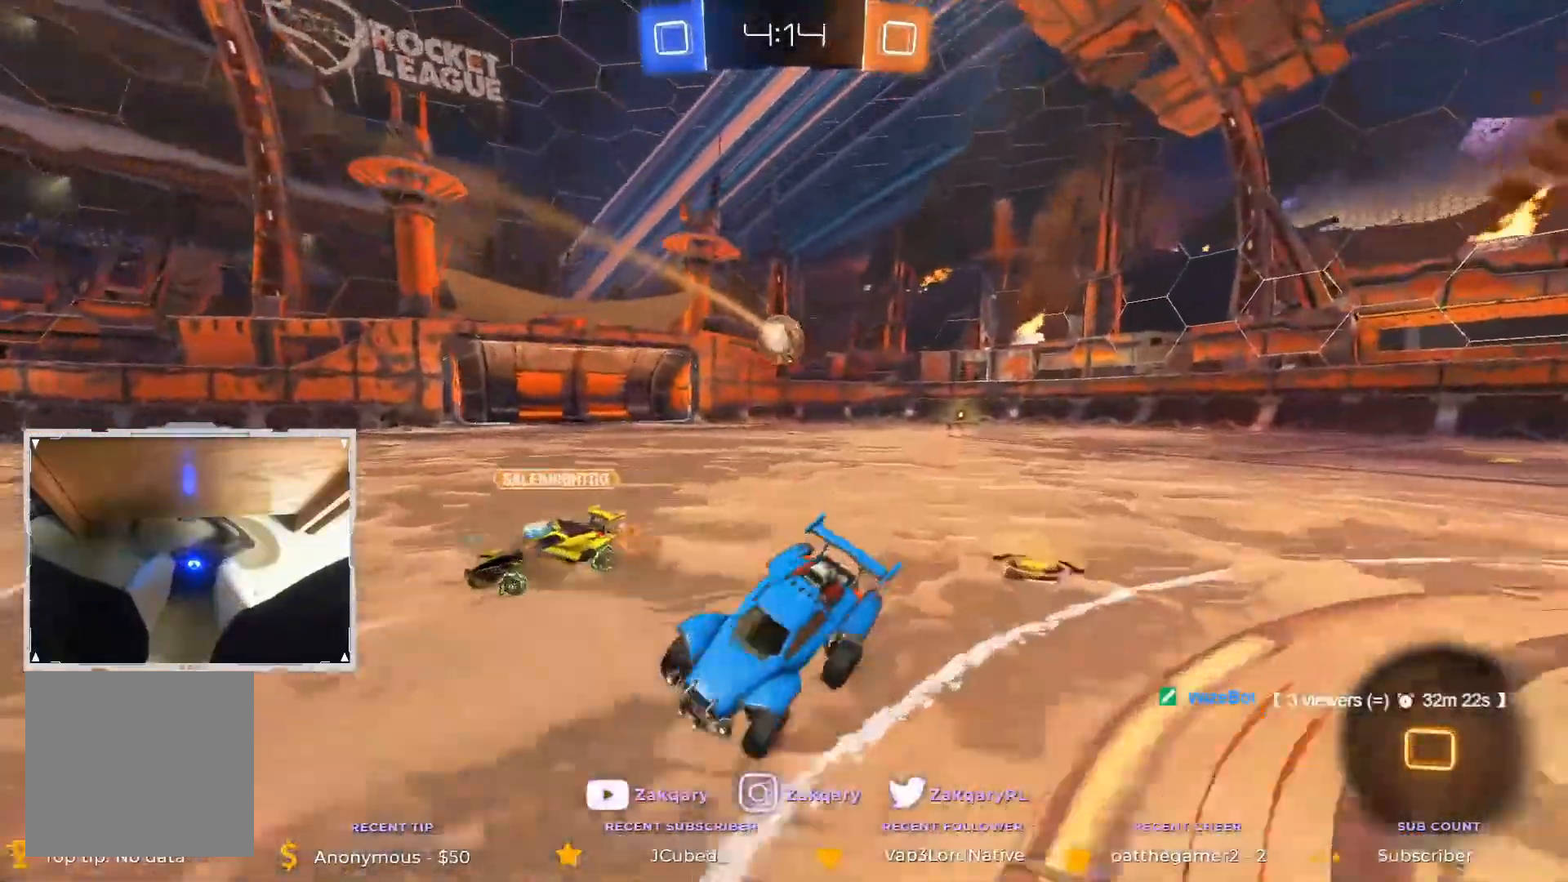
Gameplay with a controller (Xbox layout); each line is a JSON object with the inputs held at the frame after it (dt_ms = milliseconds from this image to that frame). "events" lists button and stick changes between this image and that frame as [ms after this image, input, new state], when the widget could be followed in between. Not read: A X.
{"dt_ms": 505, "buttons": ["R2", "L3"], "left_stick": "down-left", "right_stick": "center", "events": []}
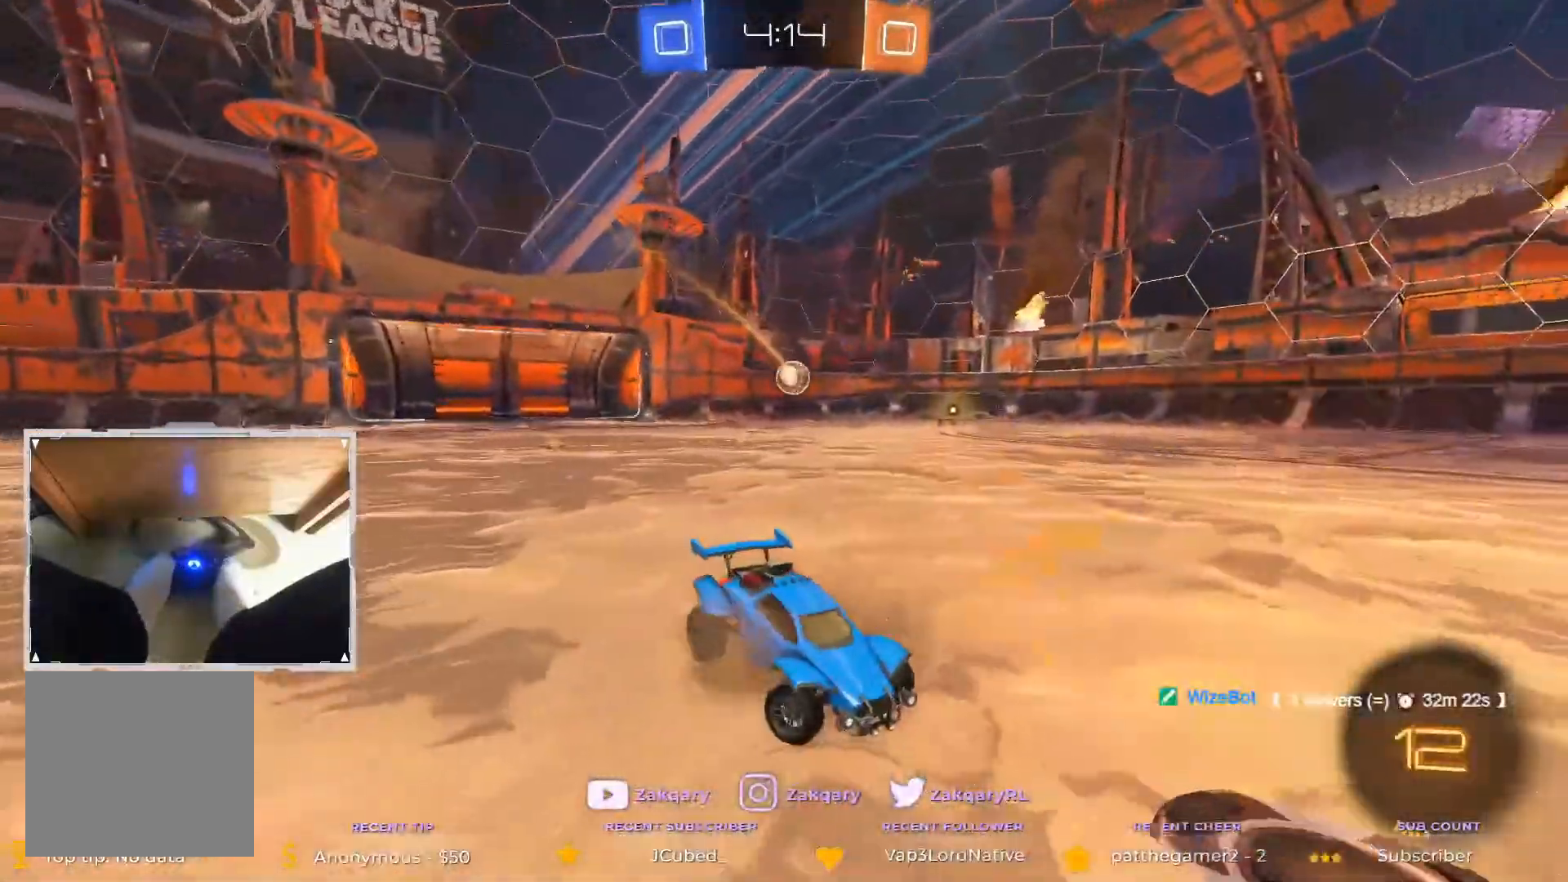
{"dt_ms": 994, "buttons": ["R2"], "left_stick": "center", "right_stick": "center", "events": [[185, "B", "down"], [303, "L3", "up"], [455, "left_stick", "left"], [573, "left_stick", "center"], [758, "B", "up"]]}
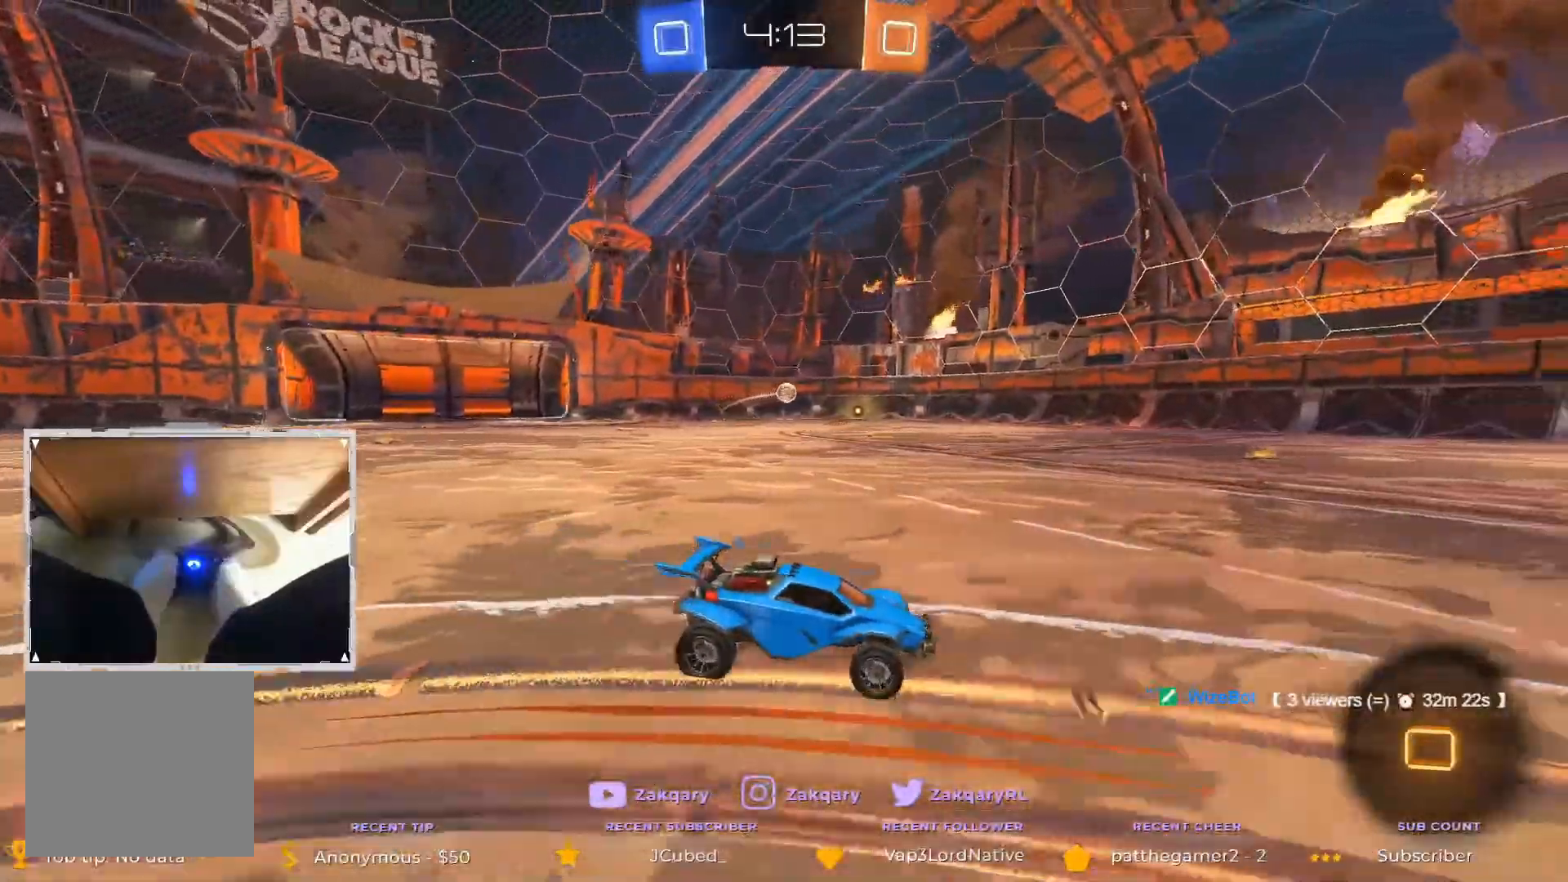
{"dt_ms": 505, "buttons": ["R2"], "left_stick": "center", "right_stick": "center", "events": []}
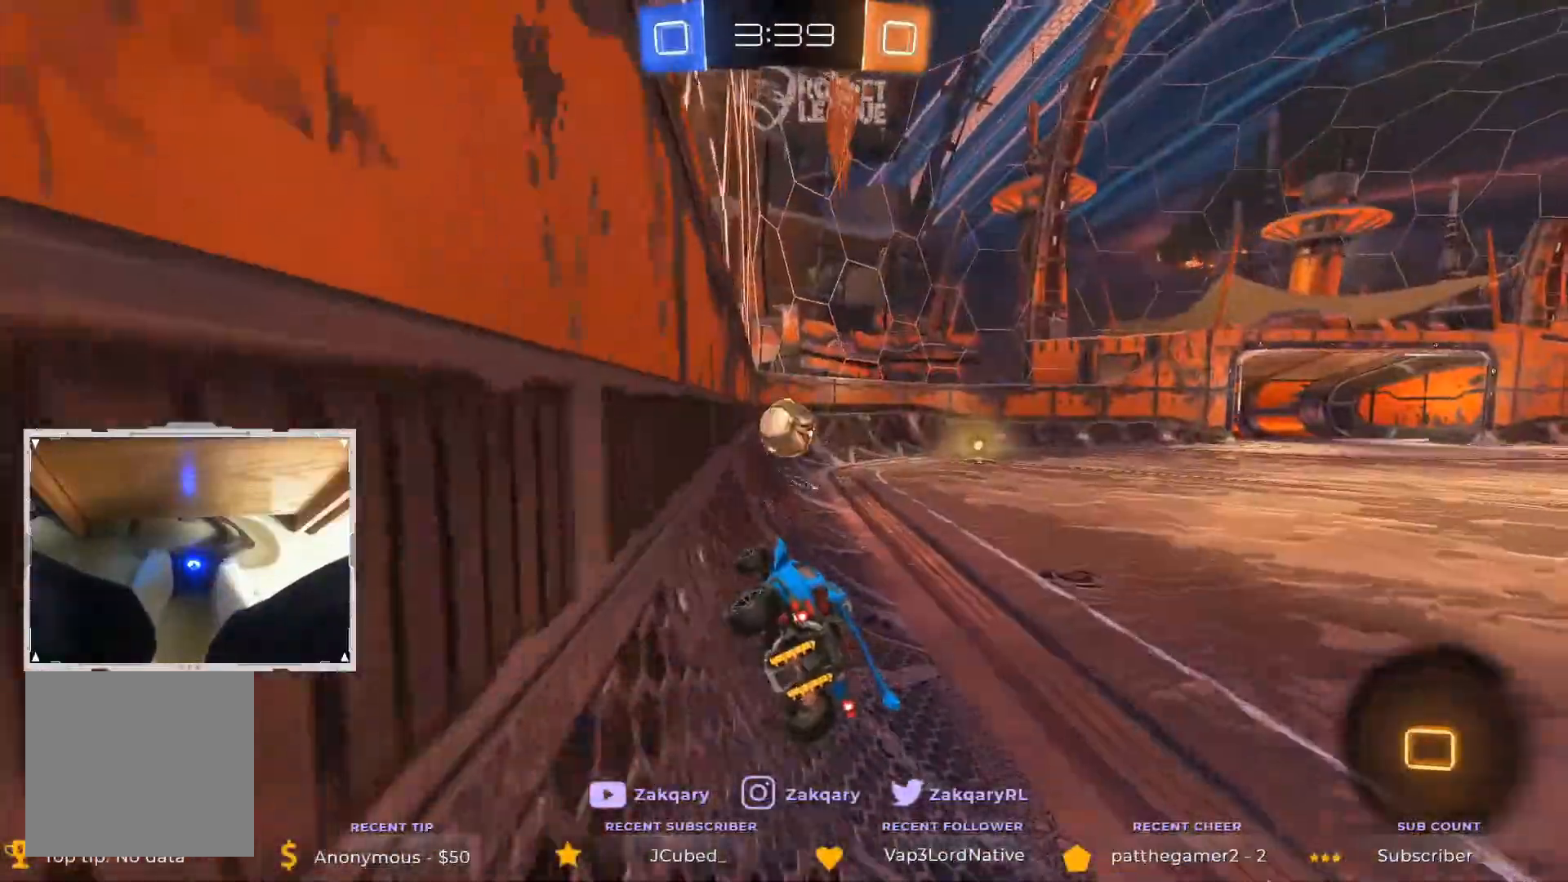
{"dt_ms": 505, "buttons": ["R2"], "left_stick": "center", "right_stick": "center", "events": []}
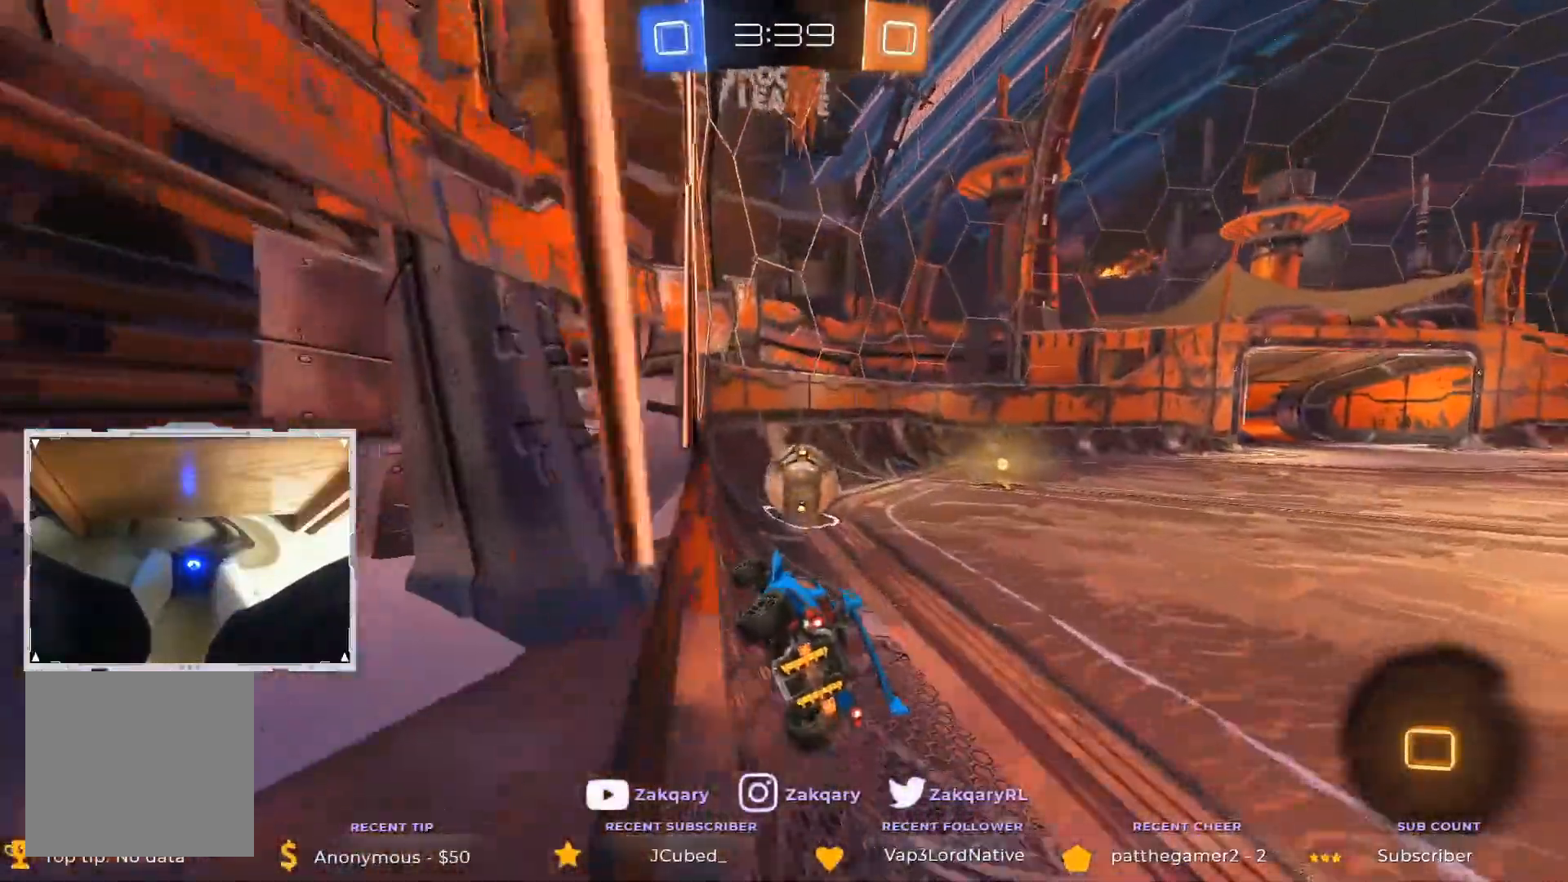
{"dt_ms": 488, "buttons": ["R2"], "left_stick": "right", "right_stick": "center", "events": [[84, "left_stick", "right"]]}
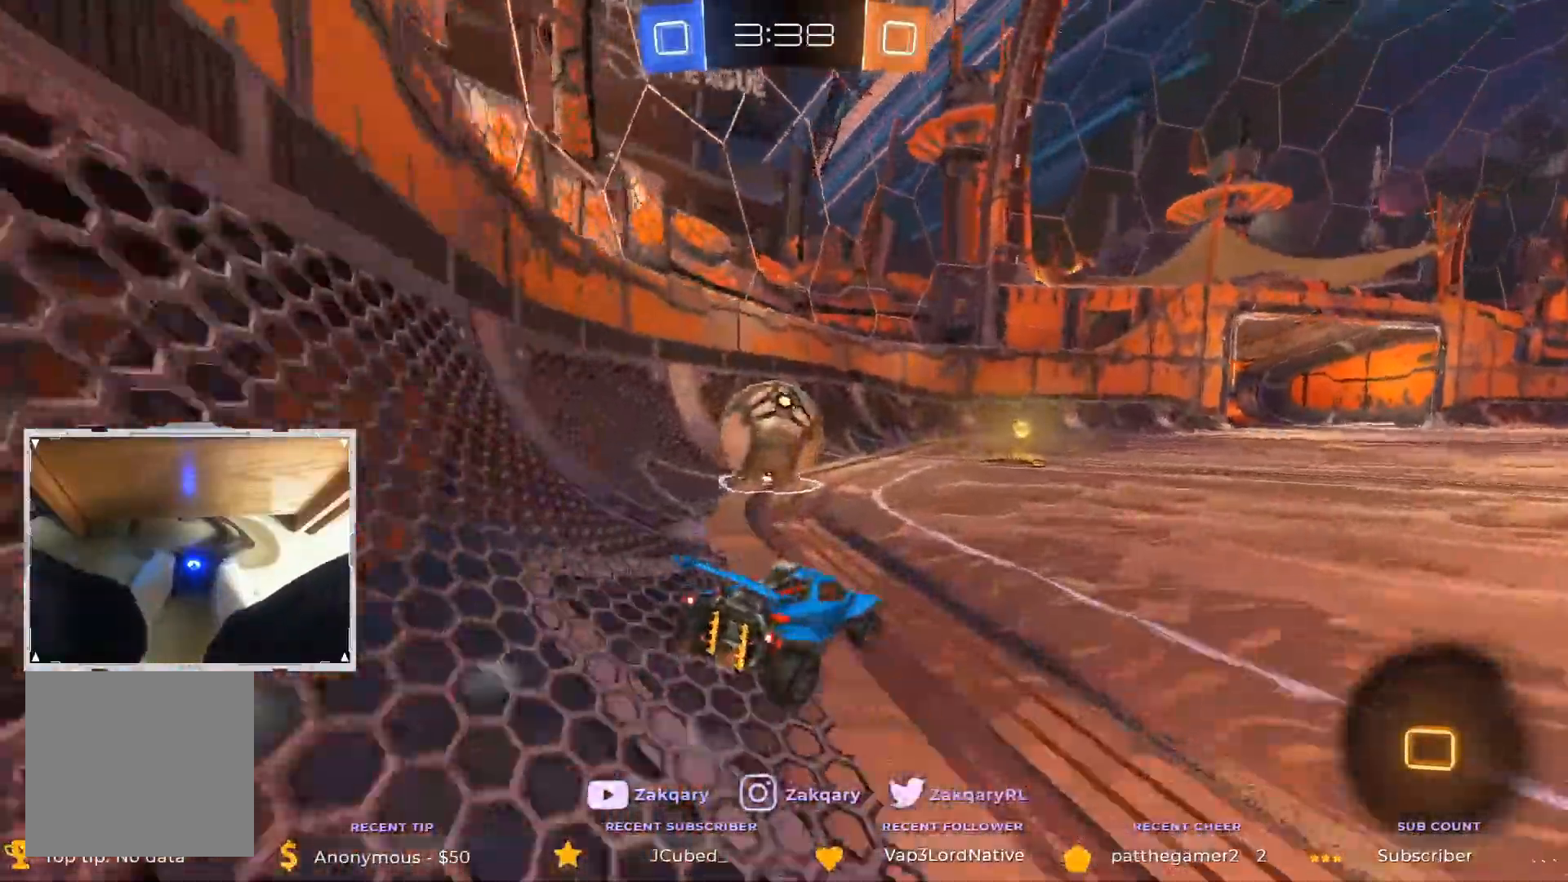
{"dt_ms": 506, "buttons": ["R2", "L3"], "left_stick": "left", "right_stick": "center", "events": [[68, "left_stick", "center"], [337, "L3", "down"], [337, "left_stick", "left"]]}
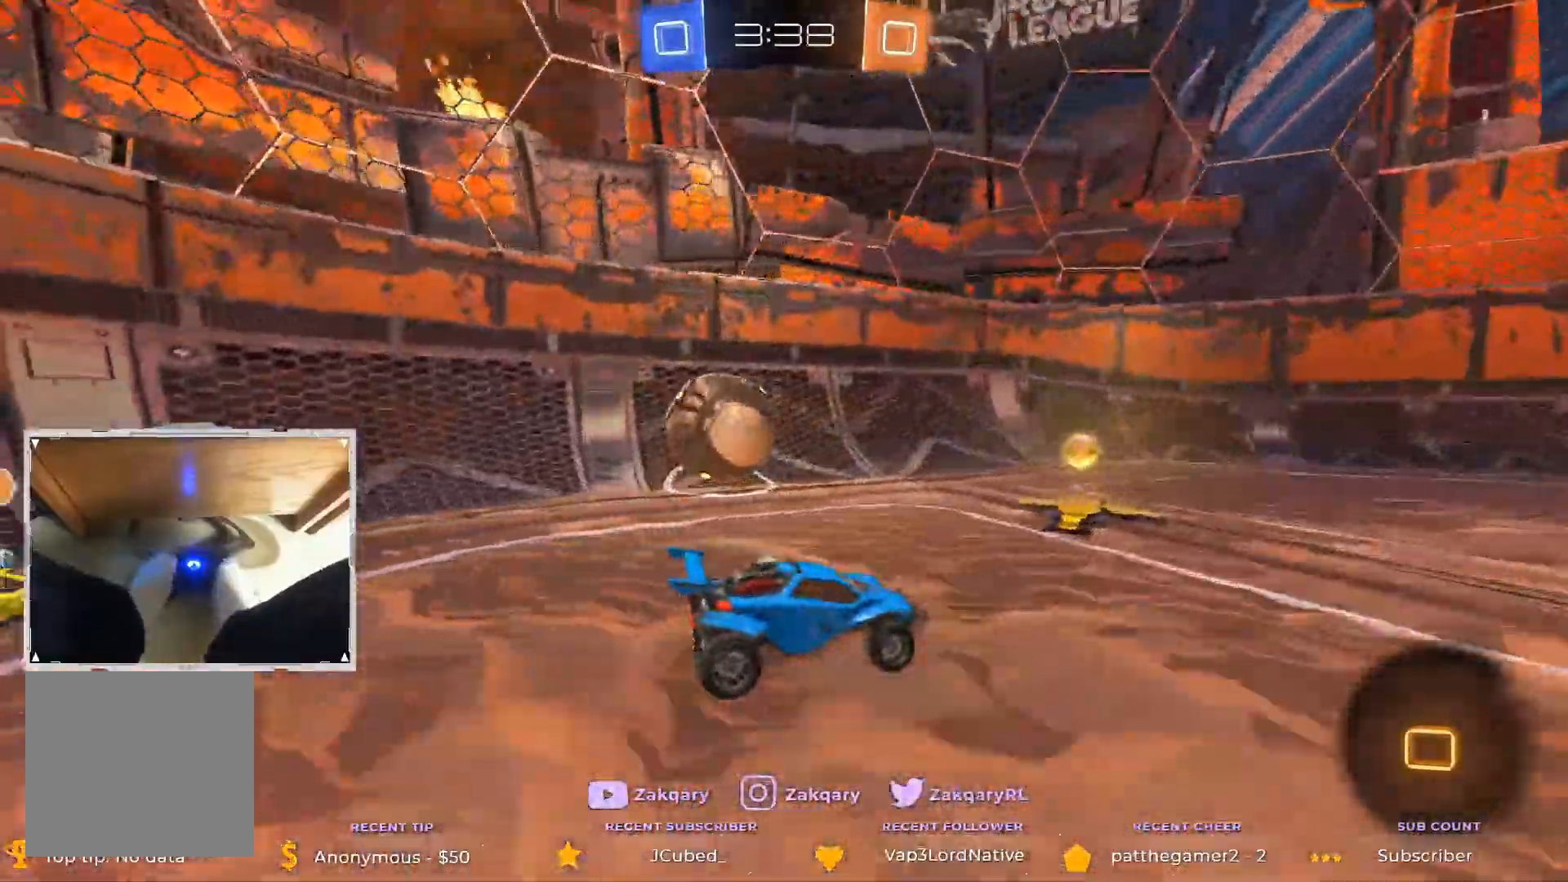
{"dt_ms": 505, "buttons": ["R2", "L3"], "left_stick": "left", "right_stick": "center", "events": []}
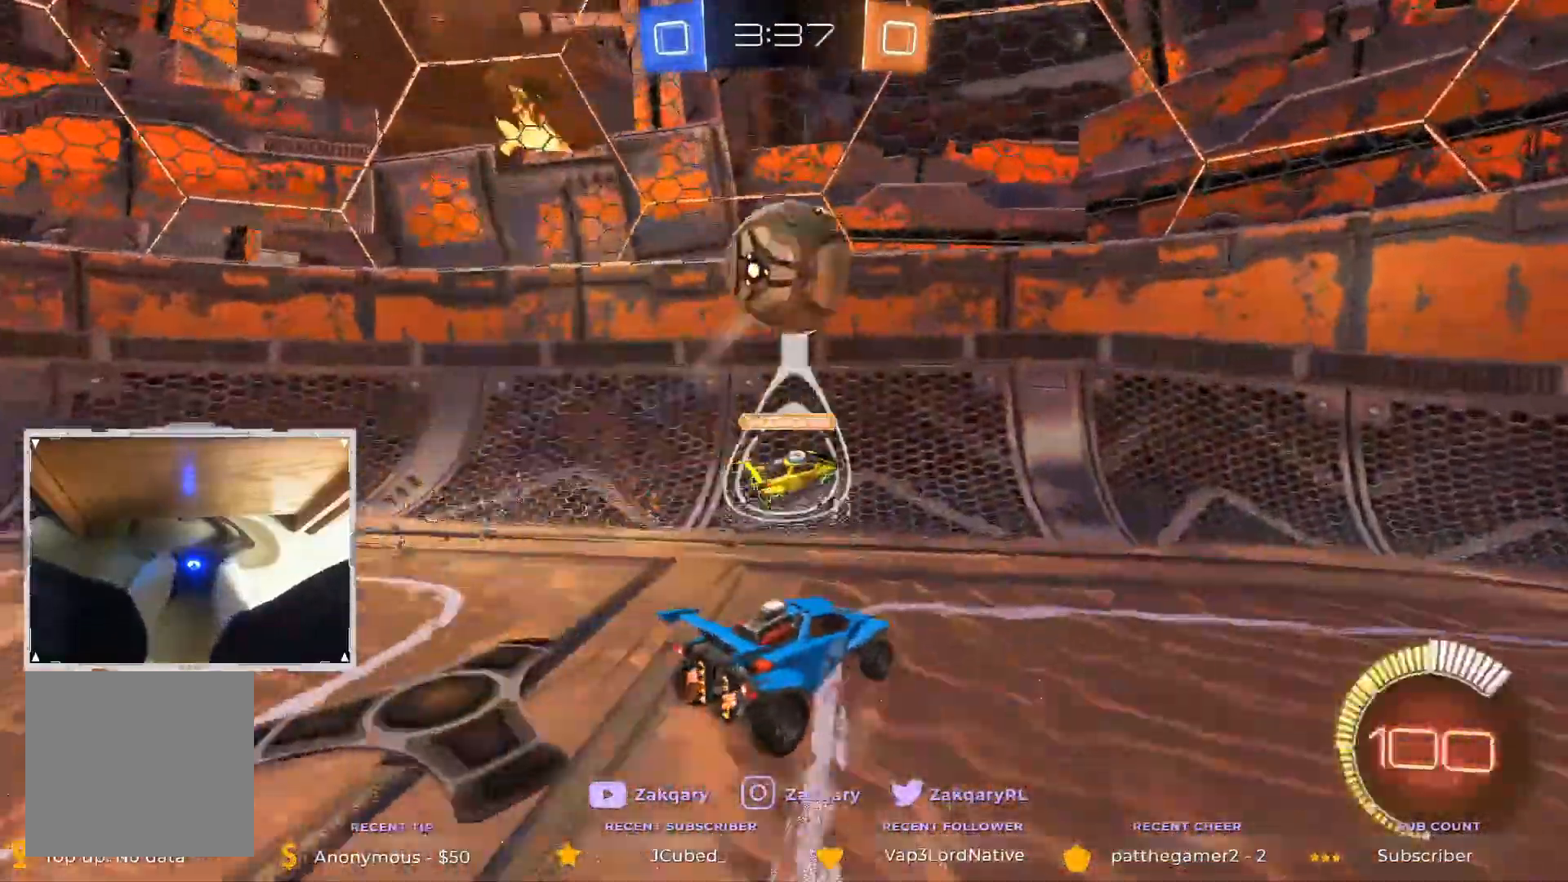
{"dt_ms": 488, "buttons": ["R2", "L3"], "left_stick": "left", "right_stick": "center", "events": []}
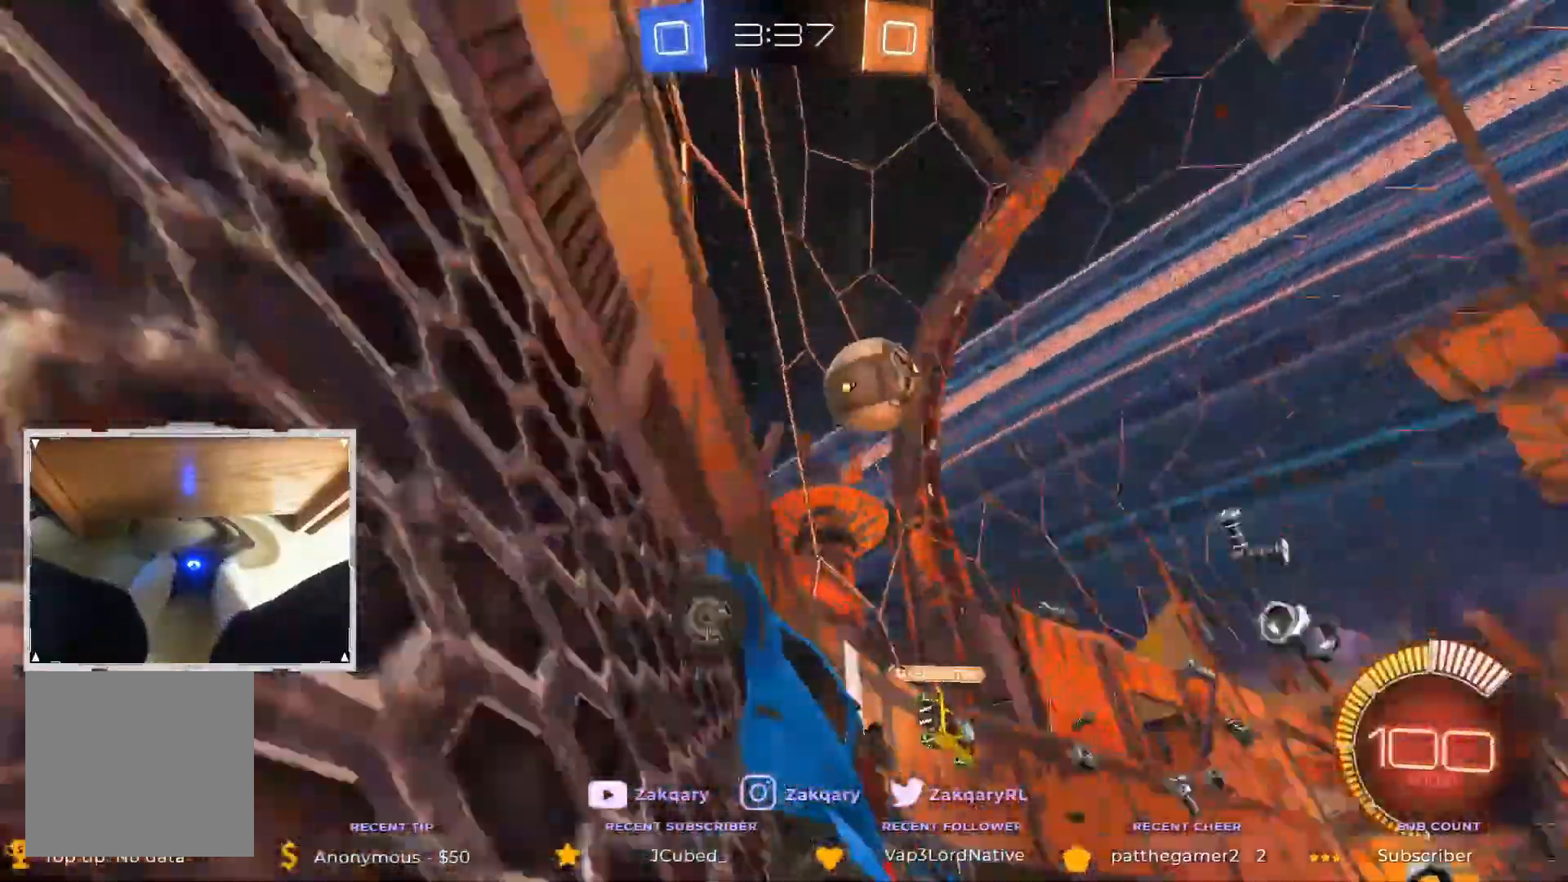
{"dt_ms": 505, "buttons": ["R2", "L3"], "left_stick": "down-left", "right_stick": "center", "events": [[236, "left_stick", "down-left"]]}
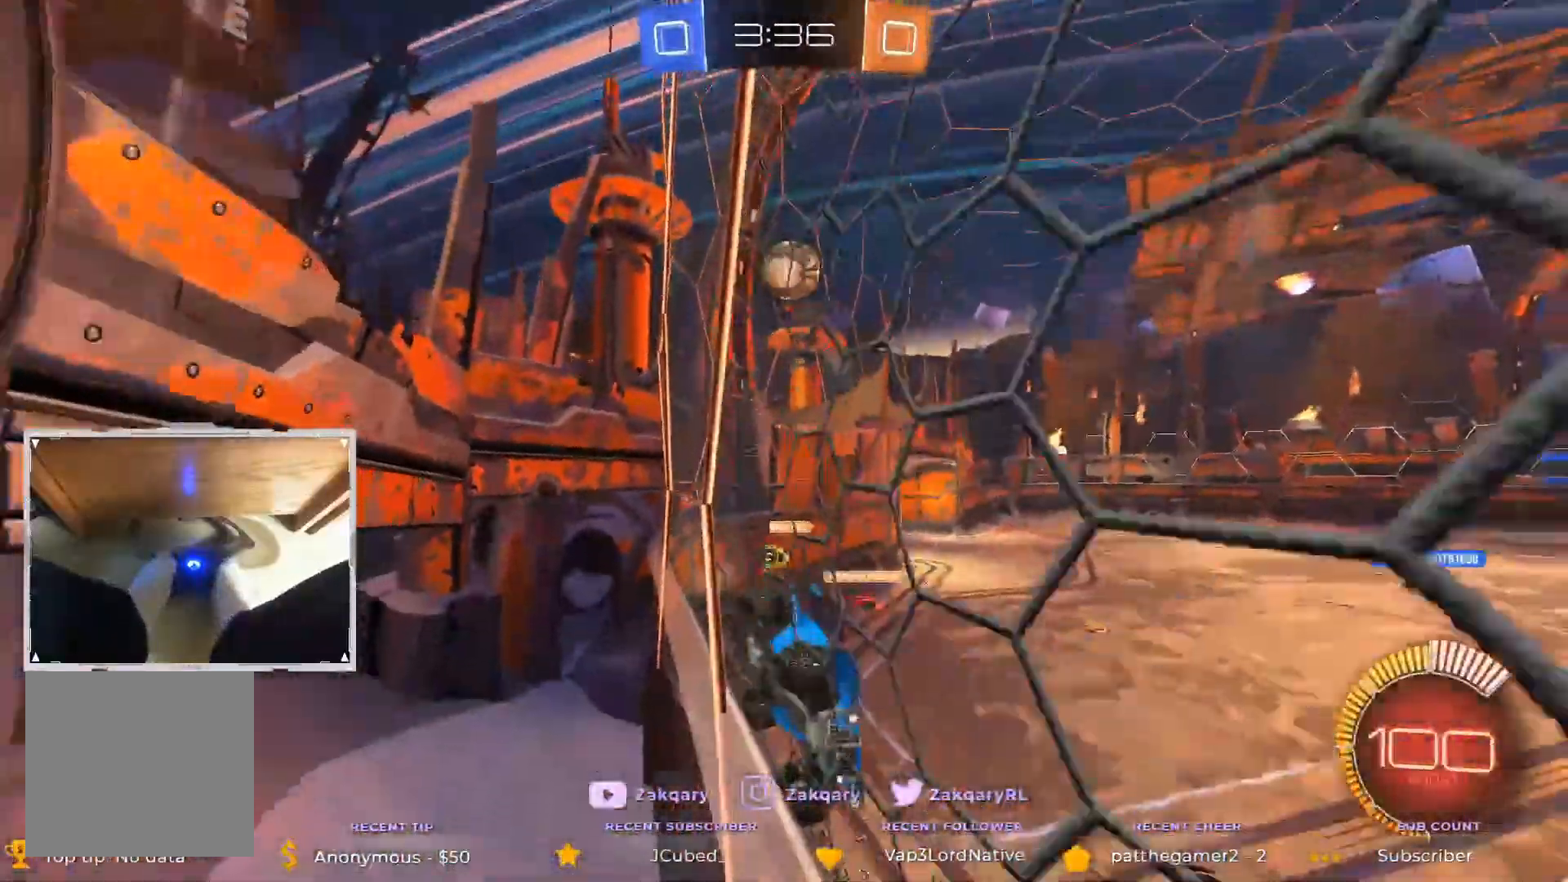
{"dt_ms": 505, "buttons": ["R2", "L3"], "left_stick": "down-left", "right_stick": "center", "events": [[34, "B", "down"], [455, "B", "up"]]}
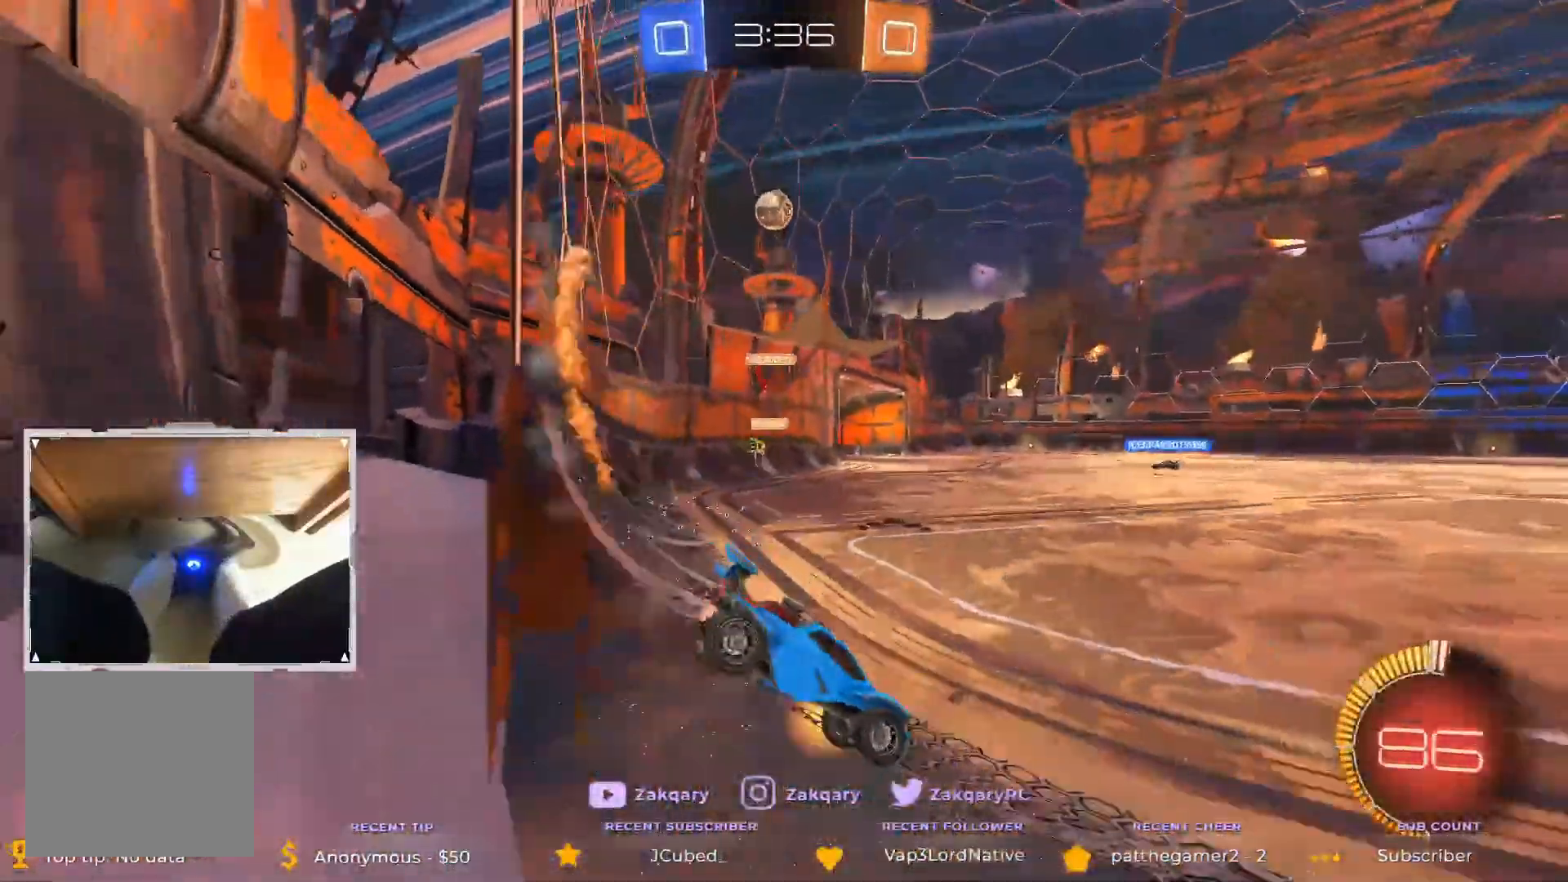
{"dt_ms": 489, "buttons": ["R2"], "left_stick": "down-left", "right_stick": "center", "events": [[320, "L3", "up"]]}
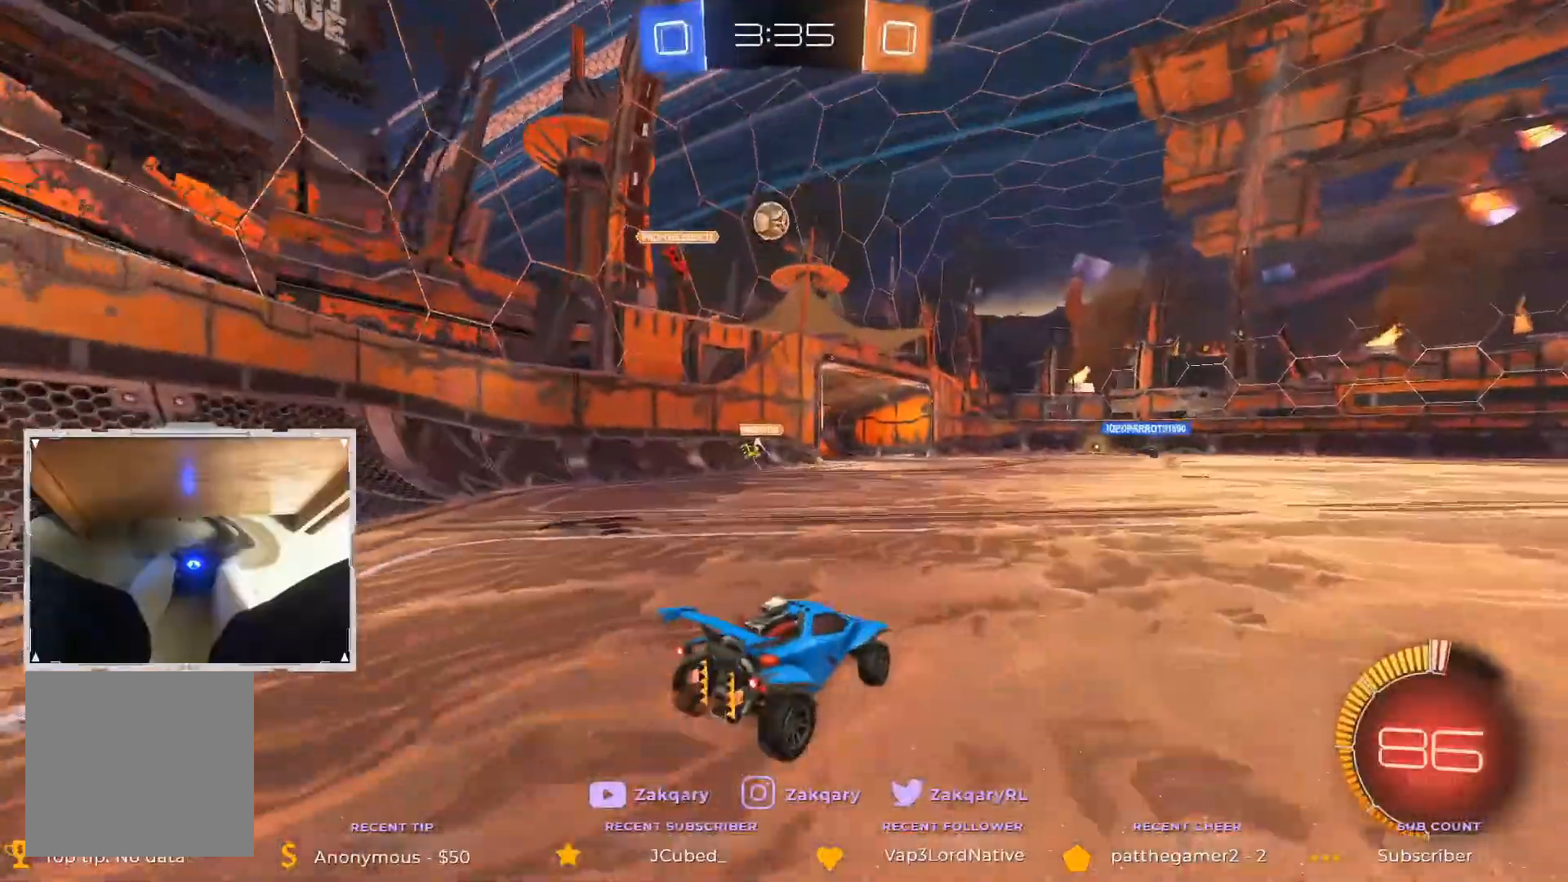
{"dt_ms": 505, "buttons": ["B", "R2"], "left_stick": "center", "right_stick": "center", "events": [[404, "B", "down"], [404, "left_stick", "center"]]}
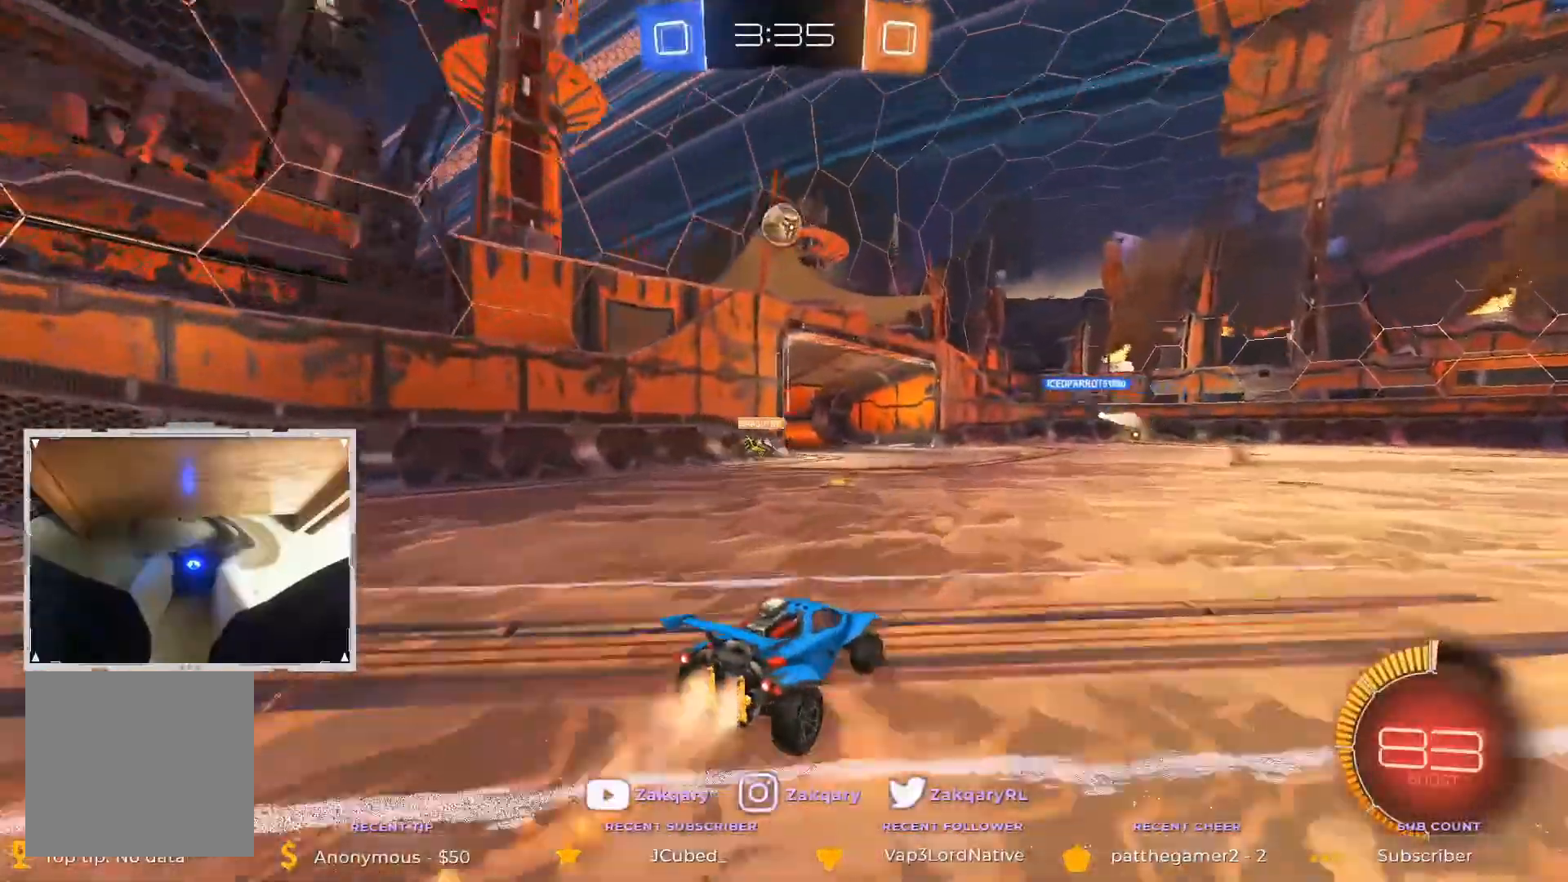
{"dt_ms": 505, "buttons": ["R2"], "left_stick": "center", "right_stick": "center", "events": [[17, "B", "up"]]}
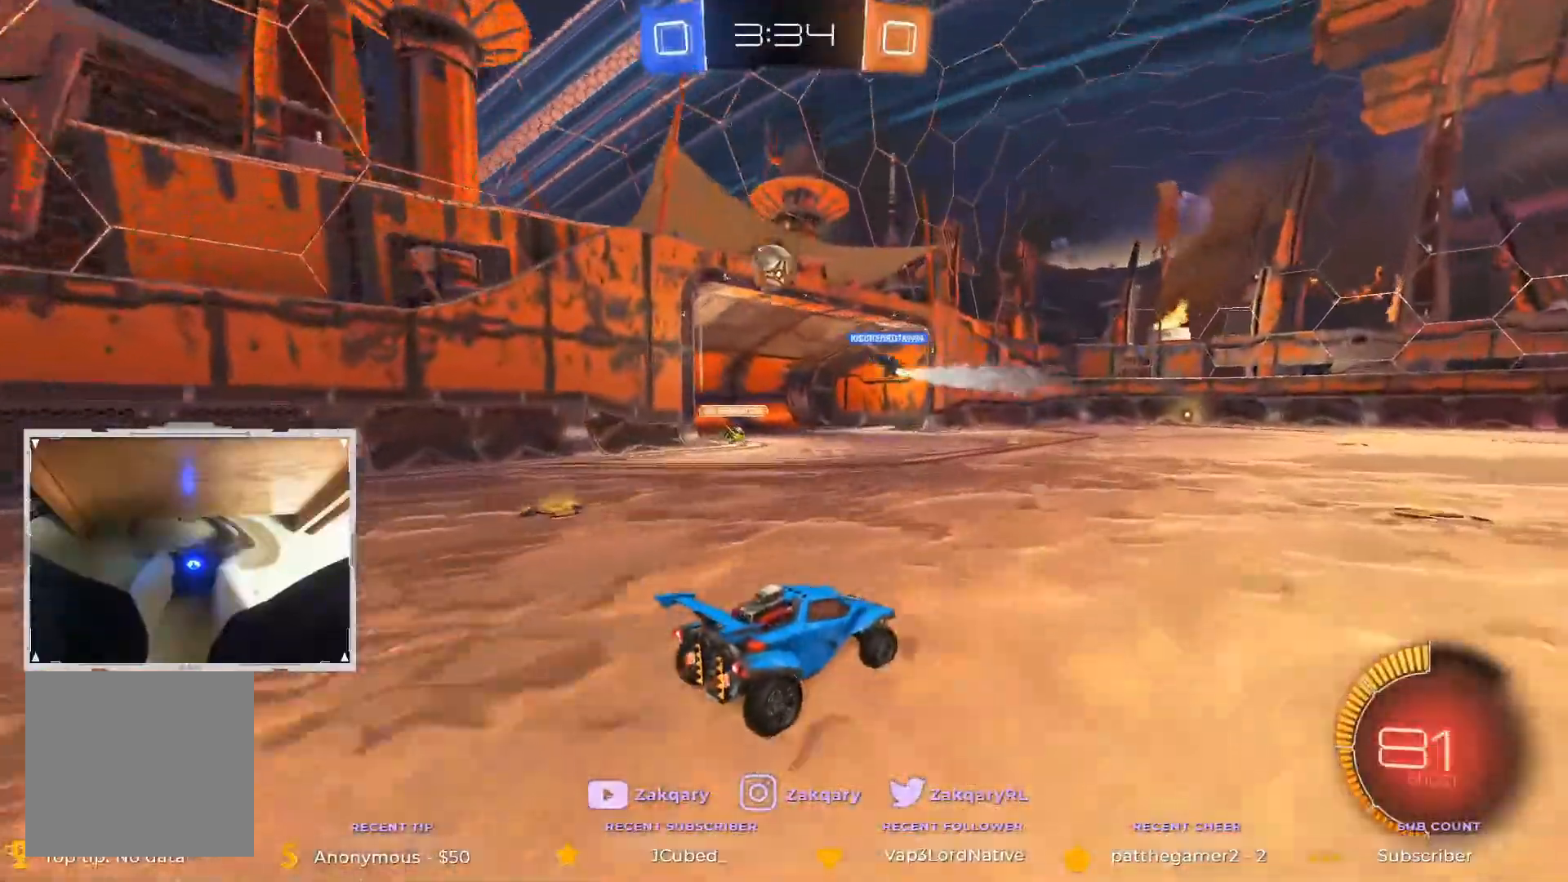
{"dt_ms": 505, "buttons": ["R2"], "left_stick": "center", "right_stick": "center", "events": []}
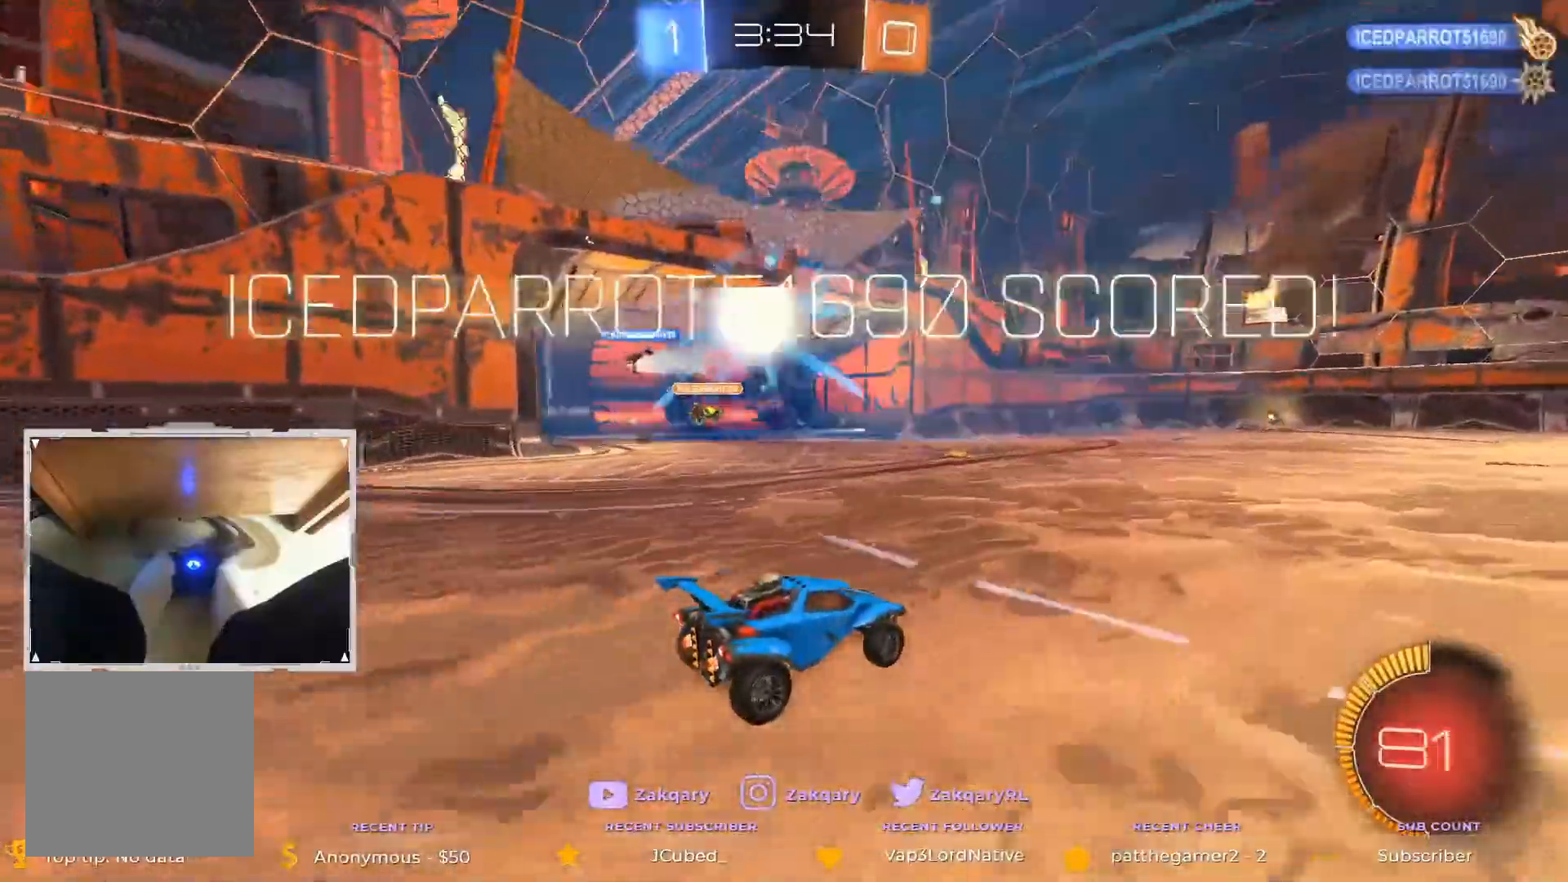
{"dt_ms": 489, "buttons": ["R2"], "left_stick": "center", "right_stick": "center", "events": [[118, "left_stick", "down-right"], [253, "left_stick", "center"]]}
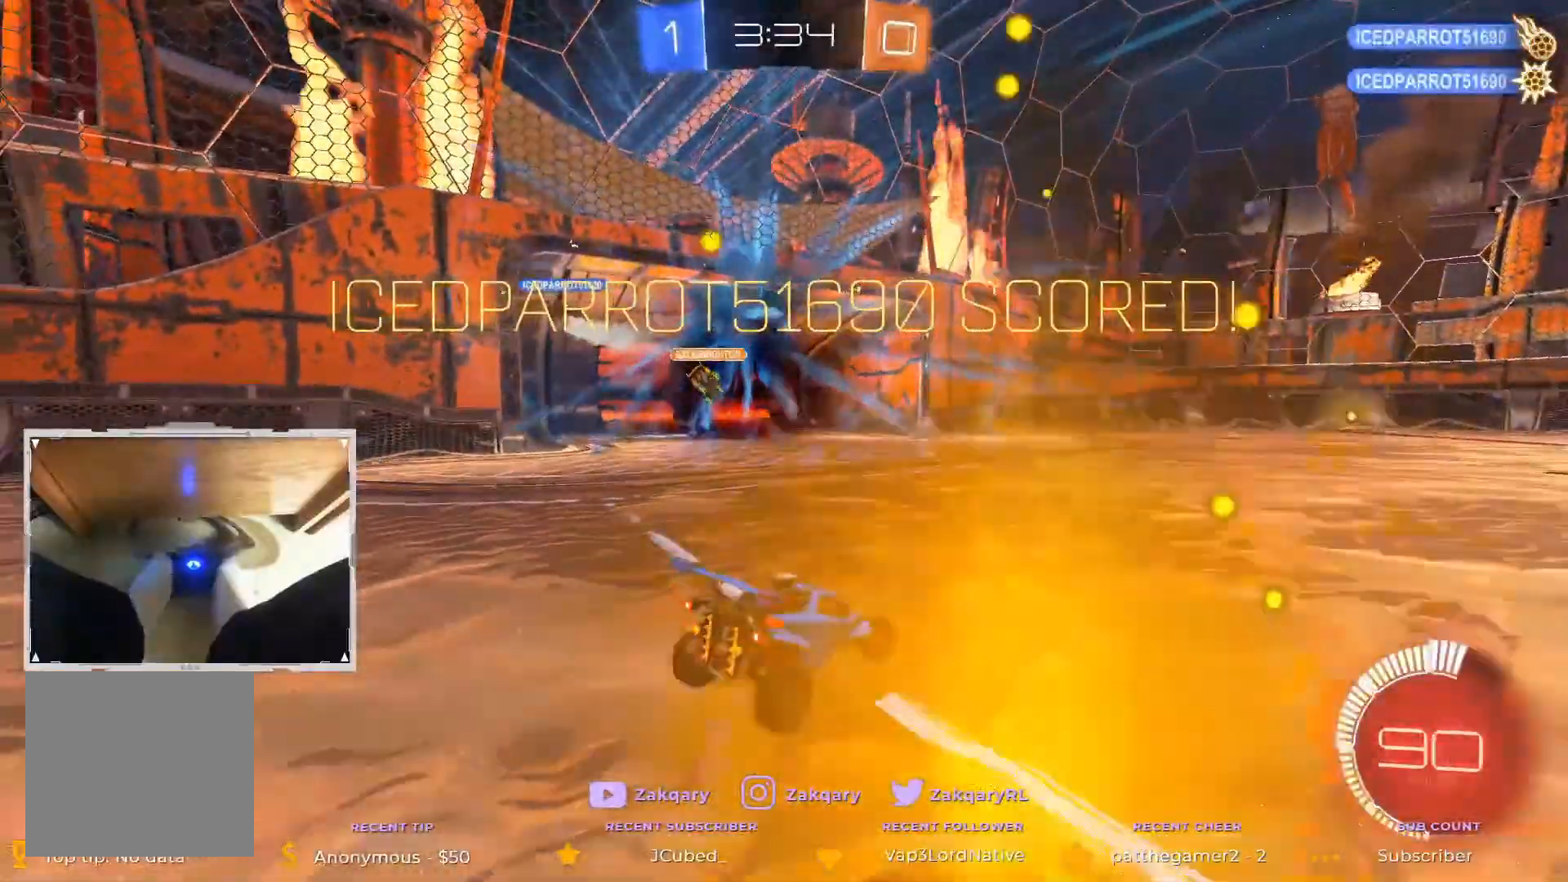
{"dt_ms": 505, "buttons": ["R2"], "left_stick": "center", "right_stick": "center", "events": []}
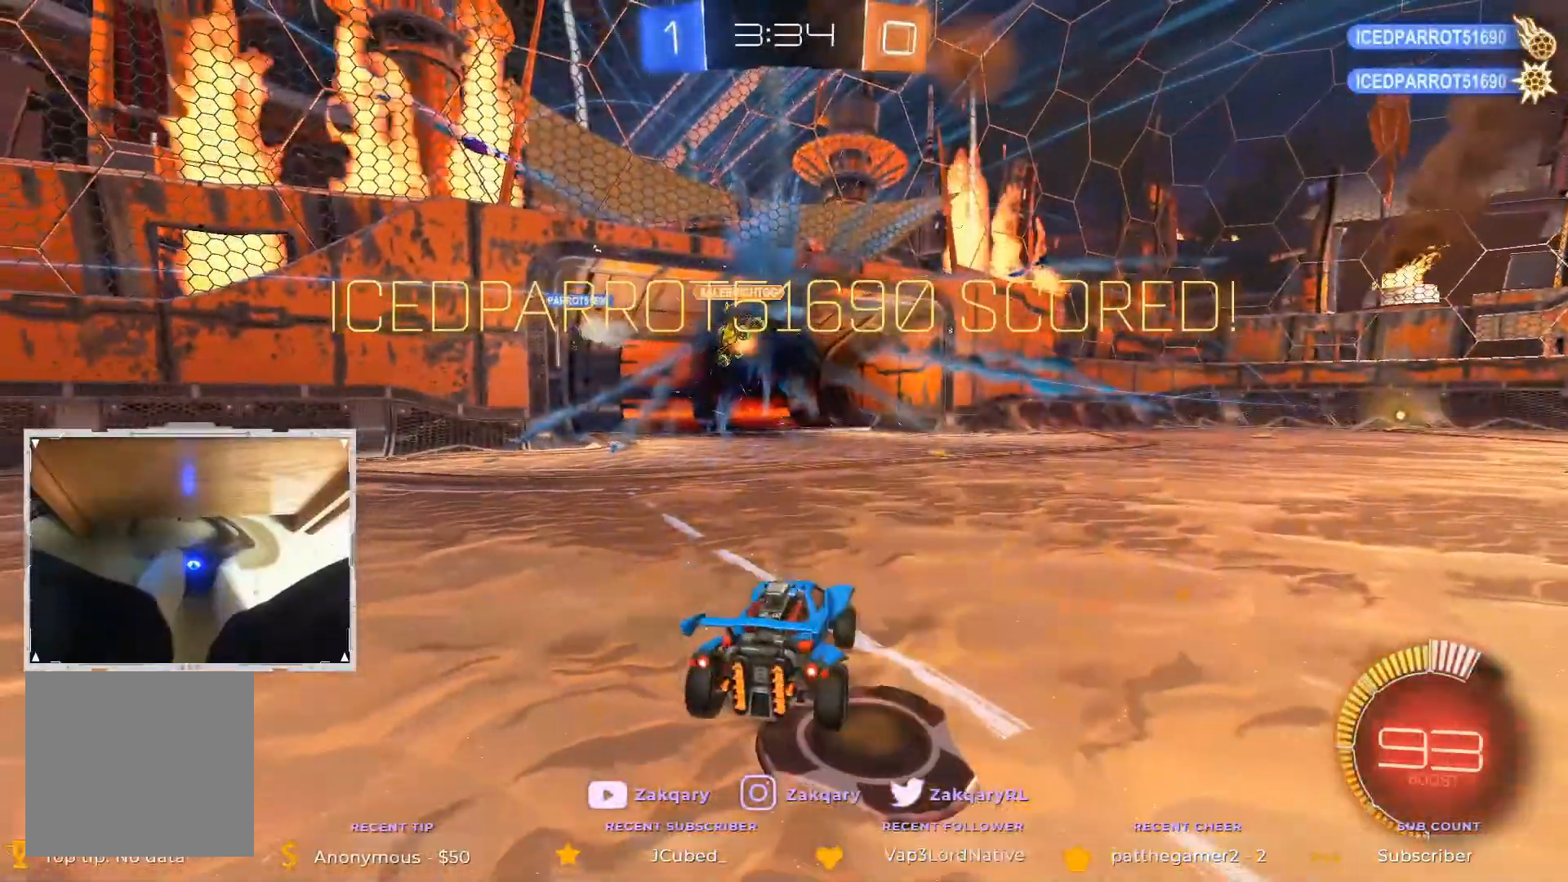
{"dt_ms": 505, "buttons": ["R2"], "left_stick": "center", "right_stick": "center", "events": []}
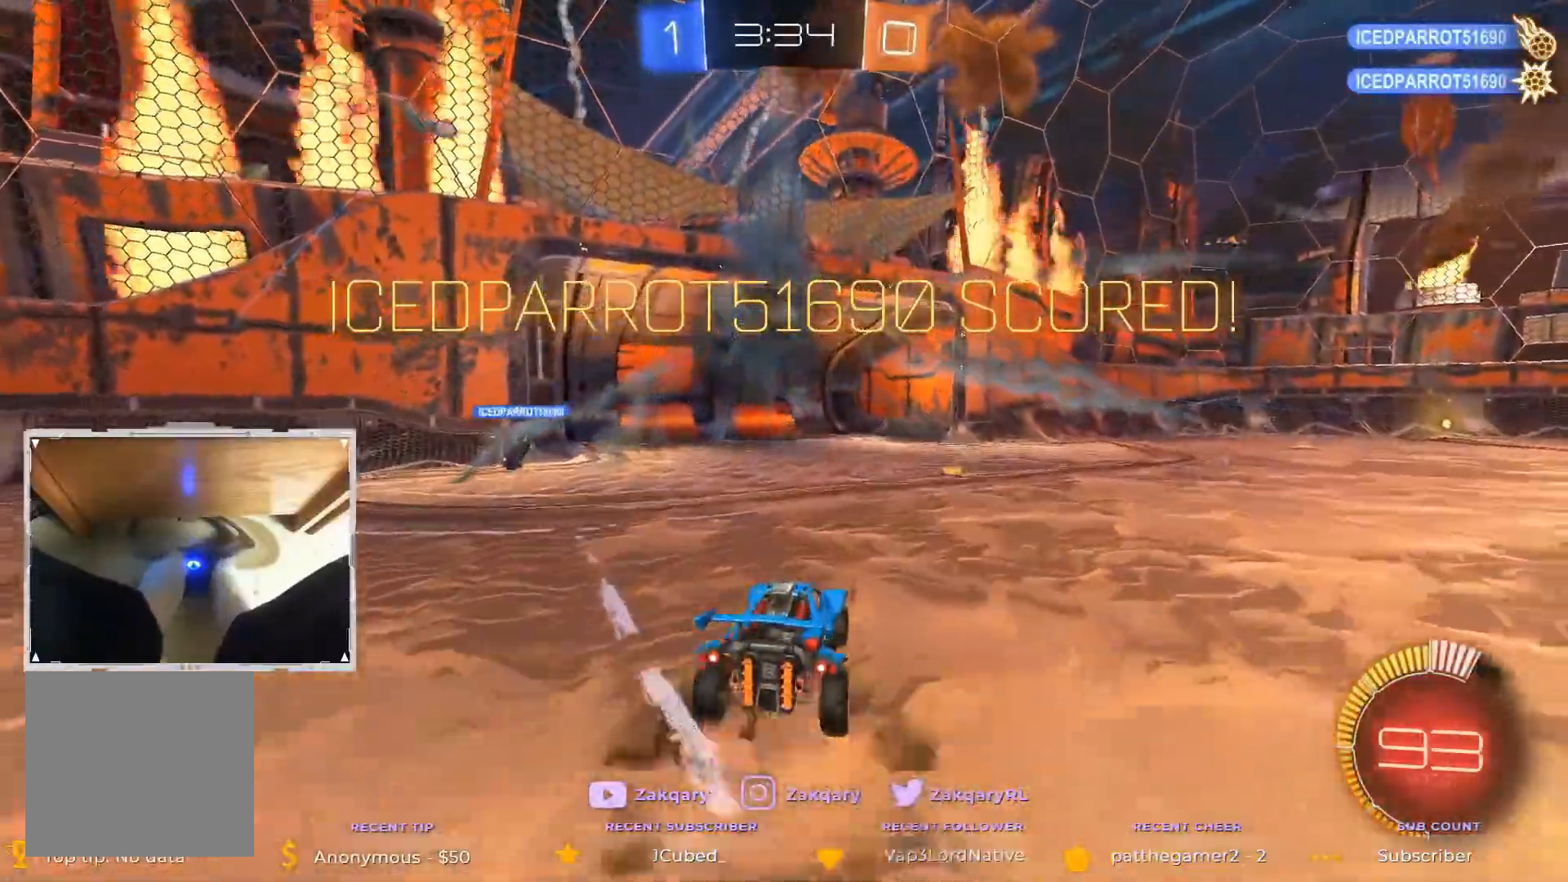
{"dt_ms": 488, "buttons": ["R2"], "left_stick": "center", "right_stick": "center", "events": []}
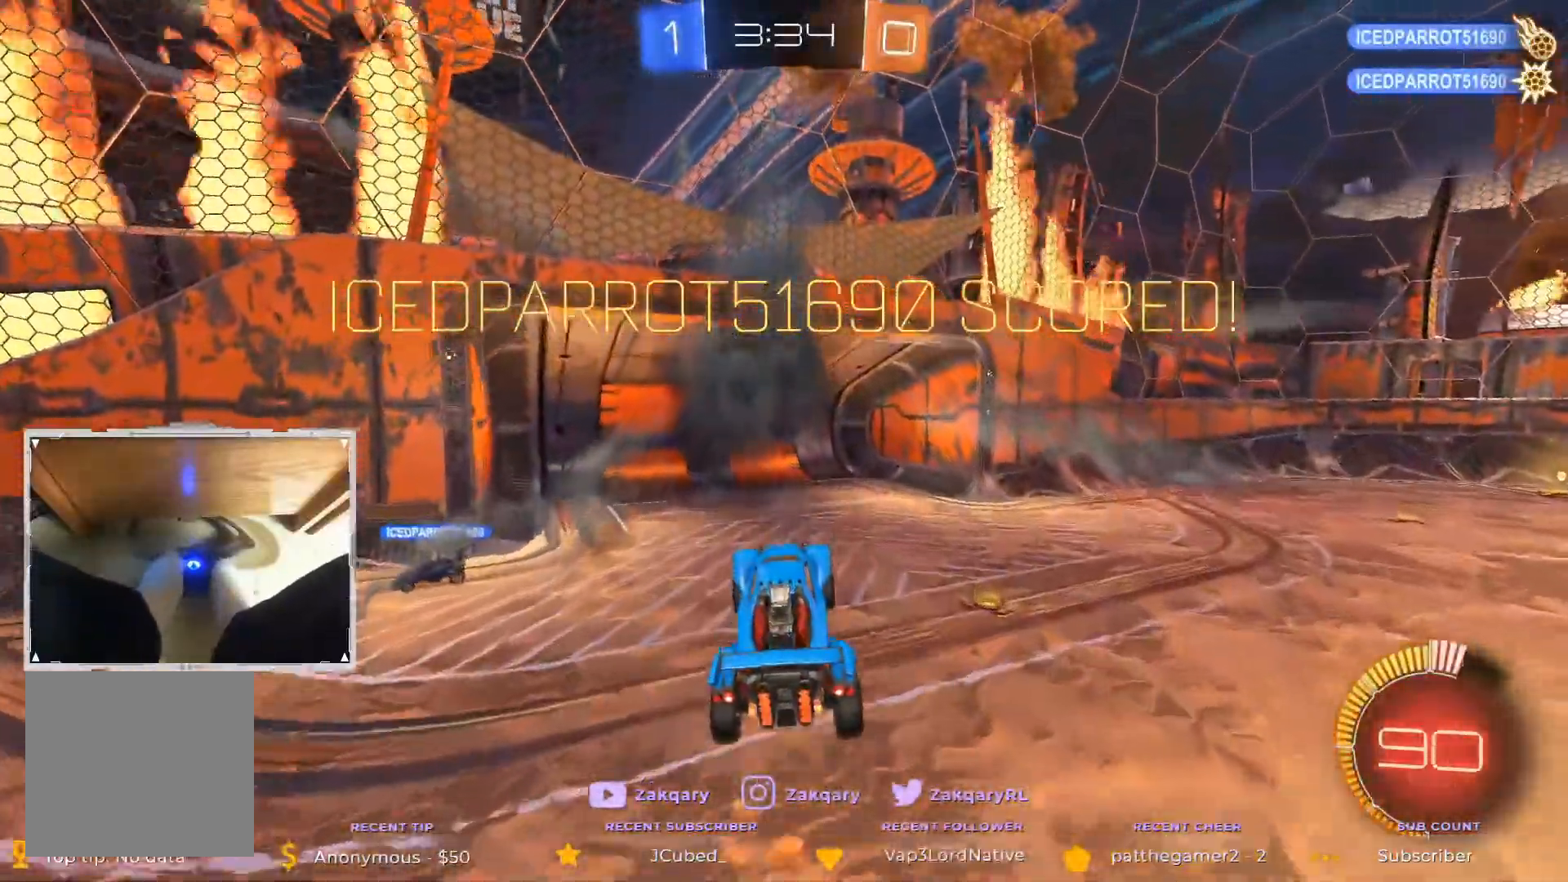
{"dt_ms": 505, "buttons": ["B", "R2"], "left_stick": "center", "right_stick": "center", "events": [[236, "B", "down"], [253, "left_stick", "down"], [270, "L3", "down"], [337, "L3", "up"], [371, "left_stick", "center"]]}
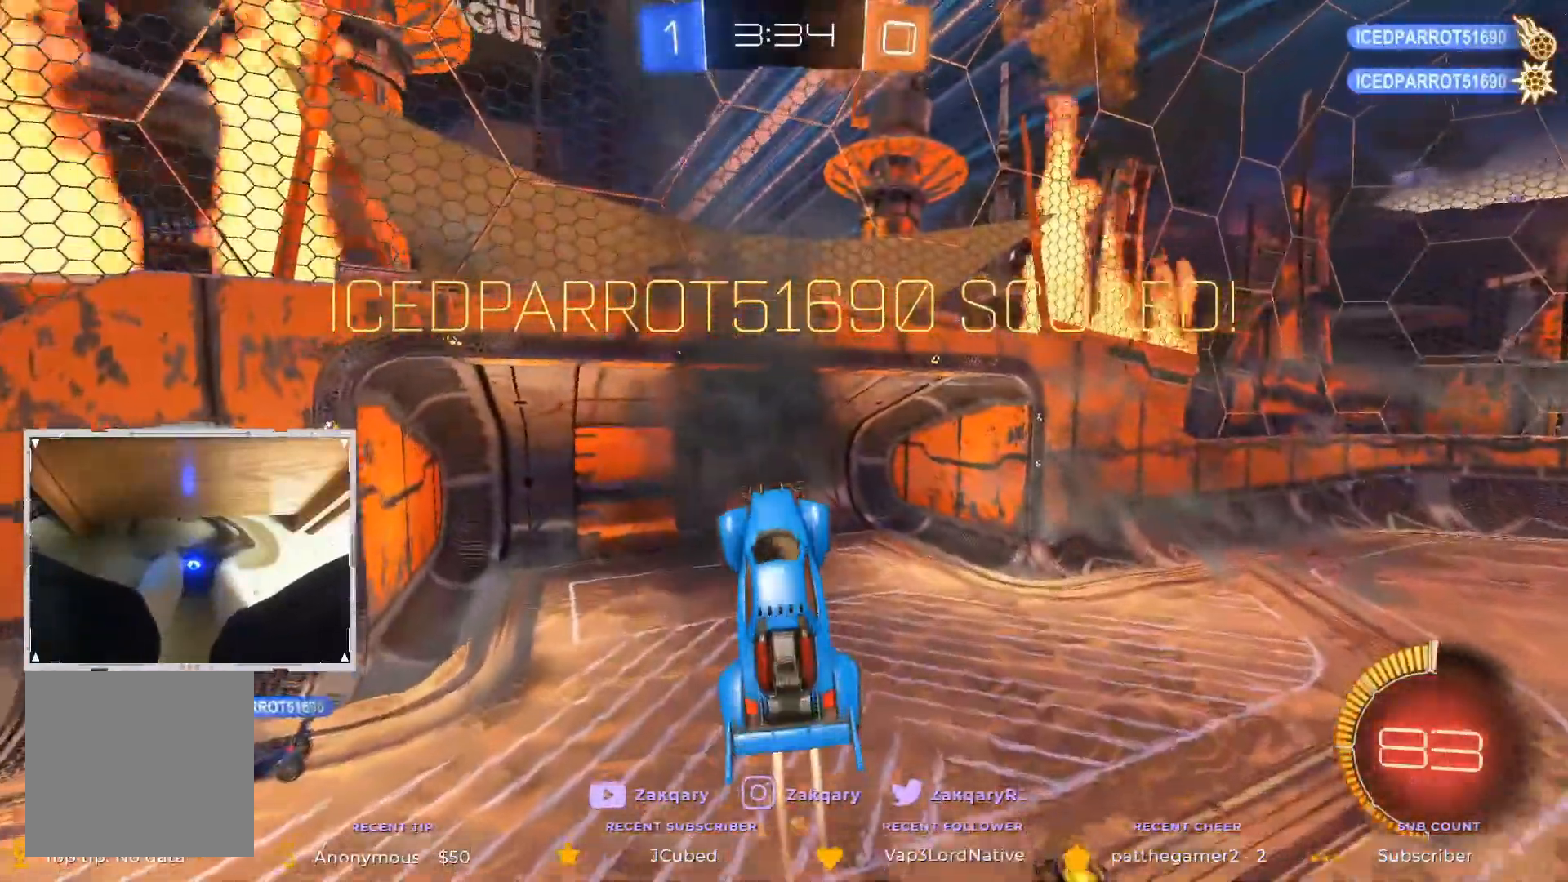
{"dt_ms": 506, "buttons": ["B", "R2", "L3"], "left_stick": "down", "right_stick": "center", "events": [[337, "L3", "down"], [337, "left_stick", "down-left"], [388, "left_stick", "down"]]}
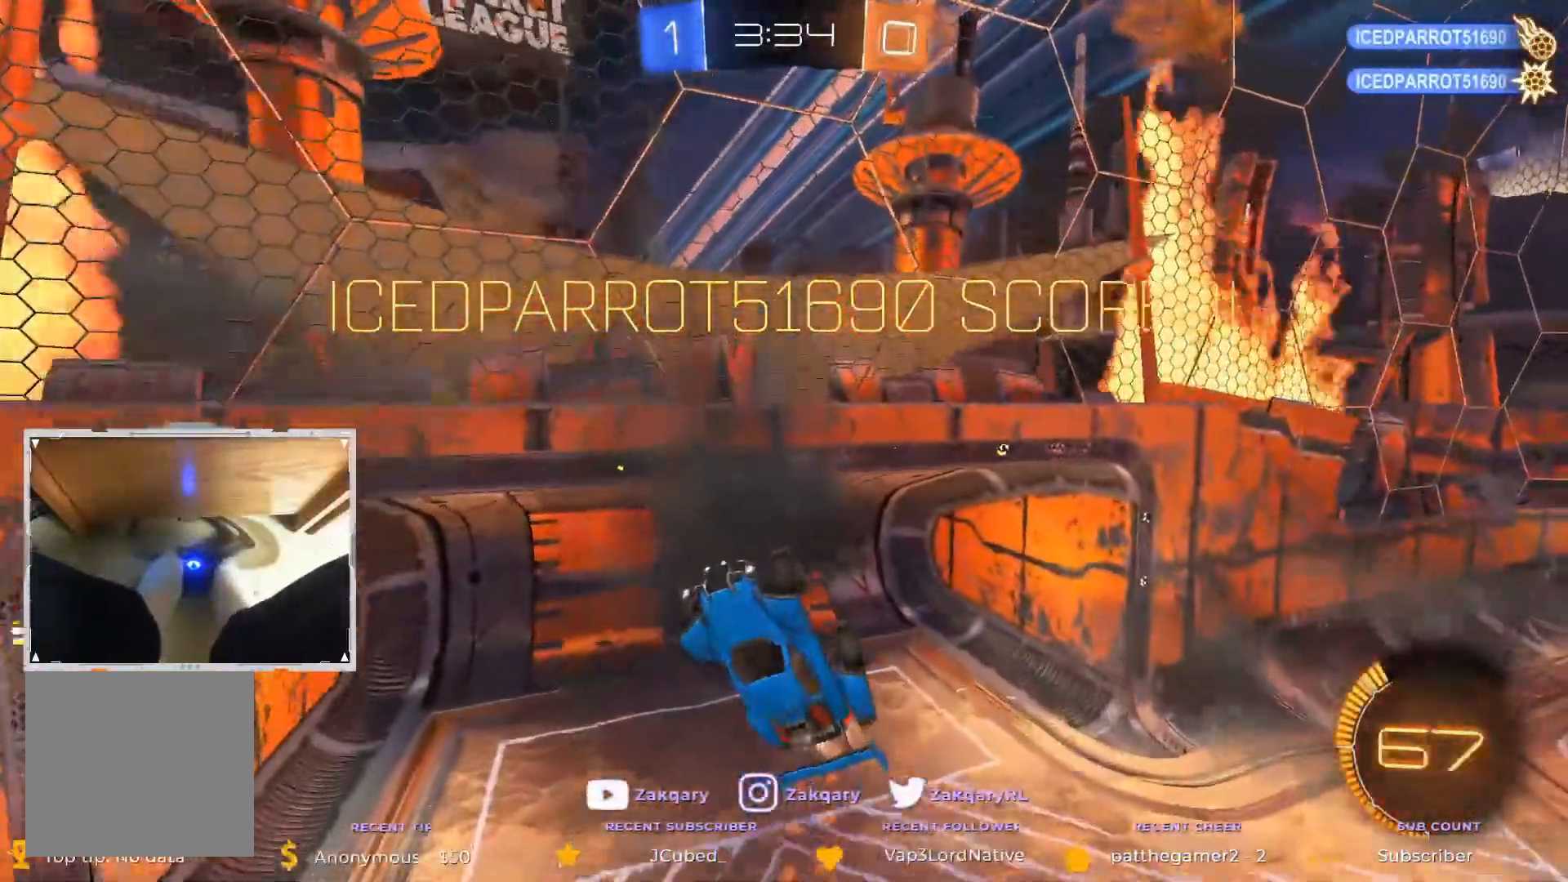
{"dt_ms": 488, "buttons": ["R2", "L3"], "left_stick": "down-right", "right_stick": "center", "events": [[67, "B", "up"], [336, "left_stick", "down-right"]]}